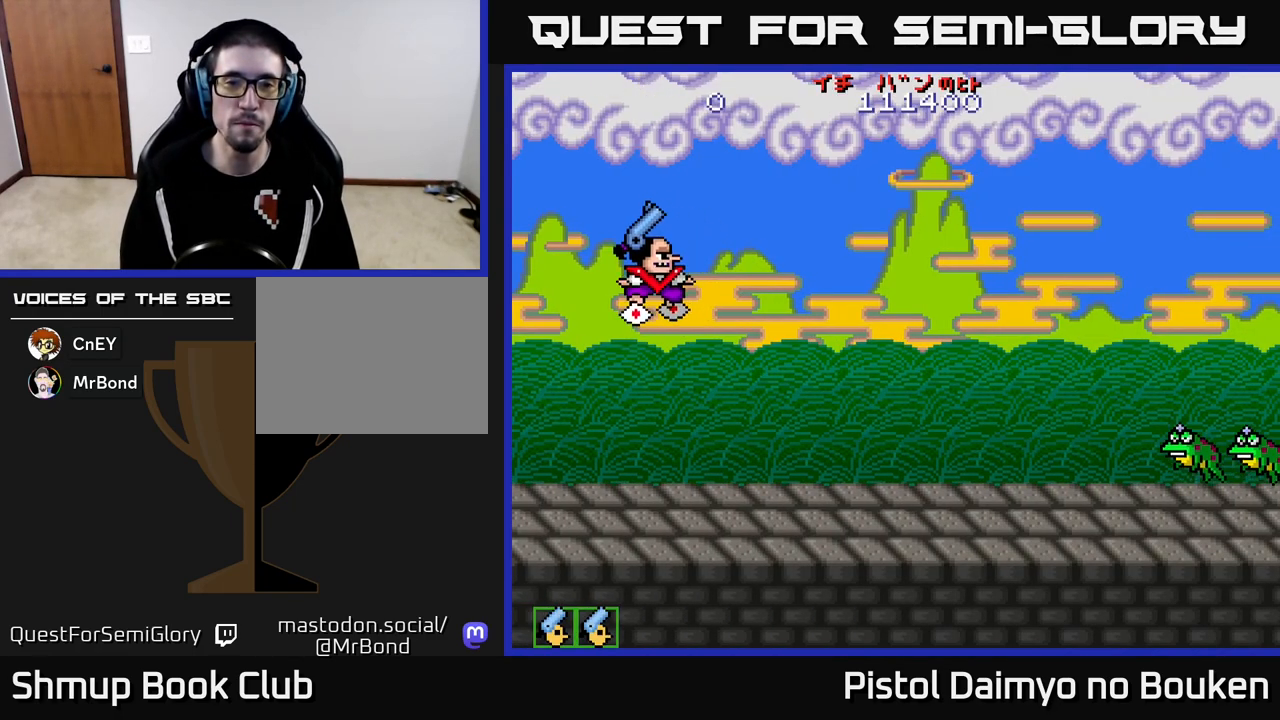
Gameplay with a controller (Xbox layout); each line is a JSON object with the inputs held at the frame after it. "events" lists button and stick changes between this image and that frame as [ms after this image, input, new state], when the widget could be followed in between. Not read: right_stick.
{"buttons": ["DPAD_DOWN"], "left_stick": "center", "events": [[117, "DPAD_DOWN", "down"], [250, "DPAD_RIGHT", "down"], [433, "DPAD_RIGHT", "up"], [467, "A", "up"]]}
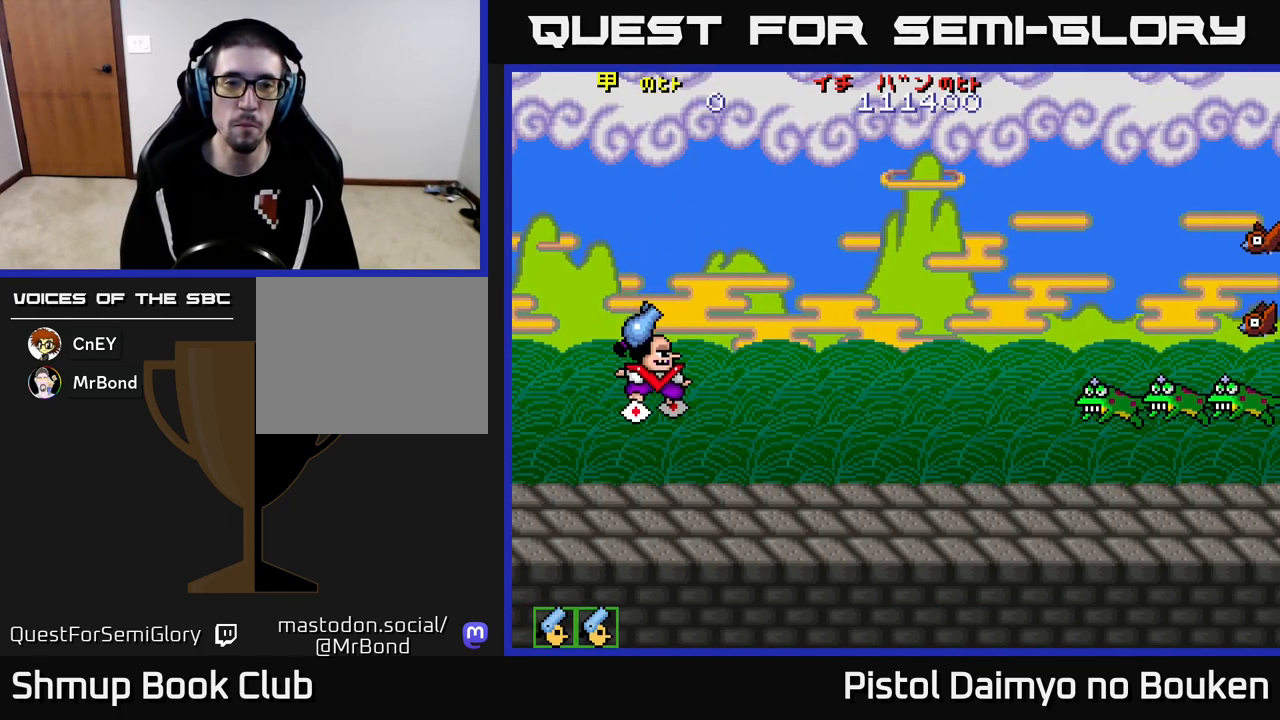
{"buttons": ["DPAD_DOWN"], "left_stick": "center", "events": [[217, "DPAD_RIGHT", "down"], [383, "A", "down"], [450, "DPAD_RIGHT", "up"], [483, "A", "up"]]}
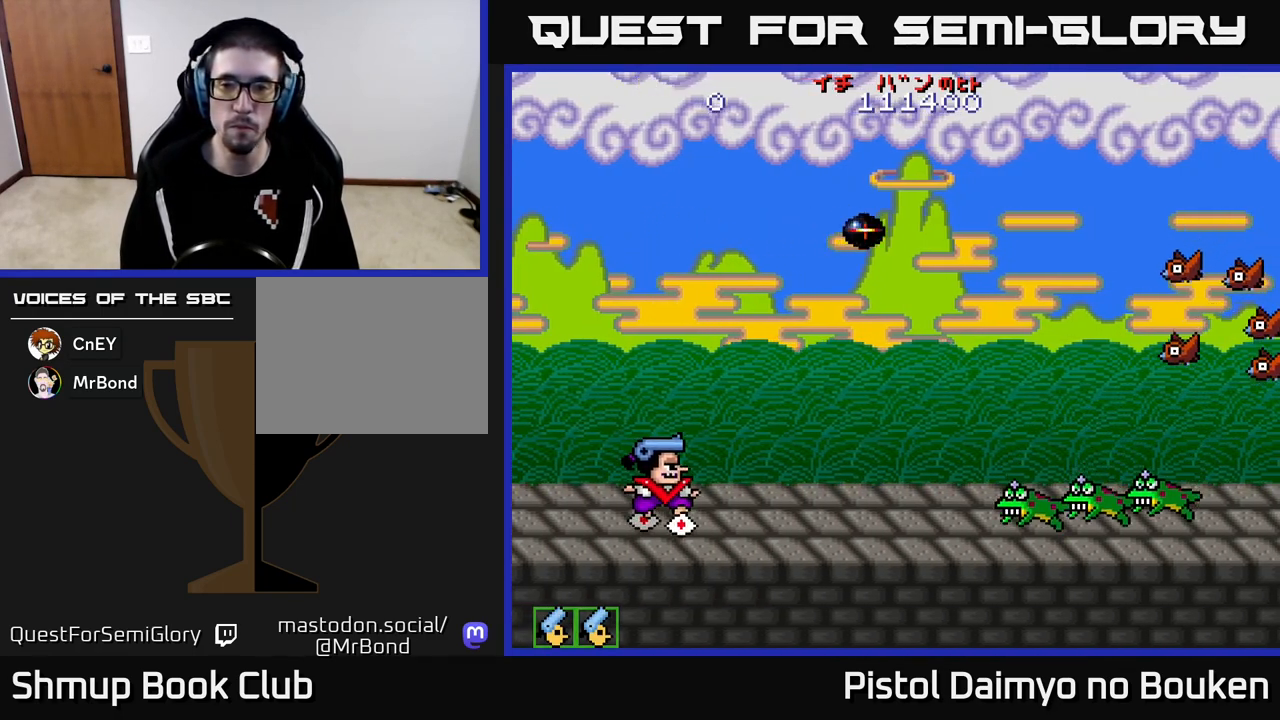
{"buttons": ["A"], "left_stick": "center", "events": [[67, "DPAD_DOWN", "up"], [100, "A", "down"], [183, "A", "up"], [300, "A", "down"], [383, "A", "up"], [483, "A", "down"]]}
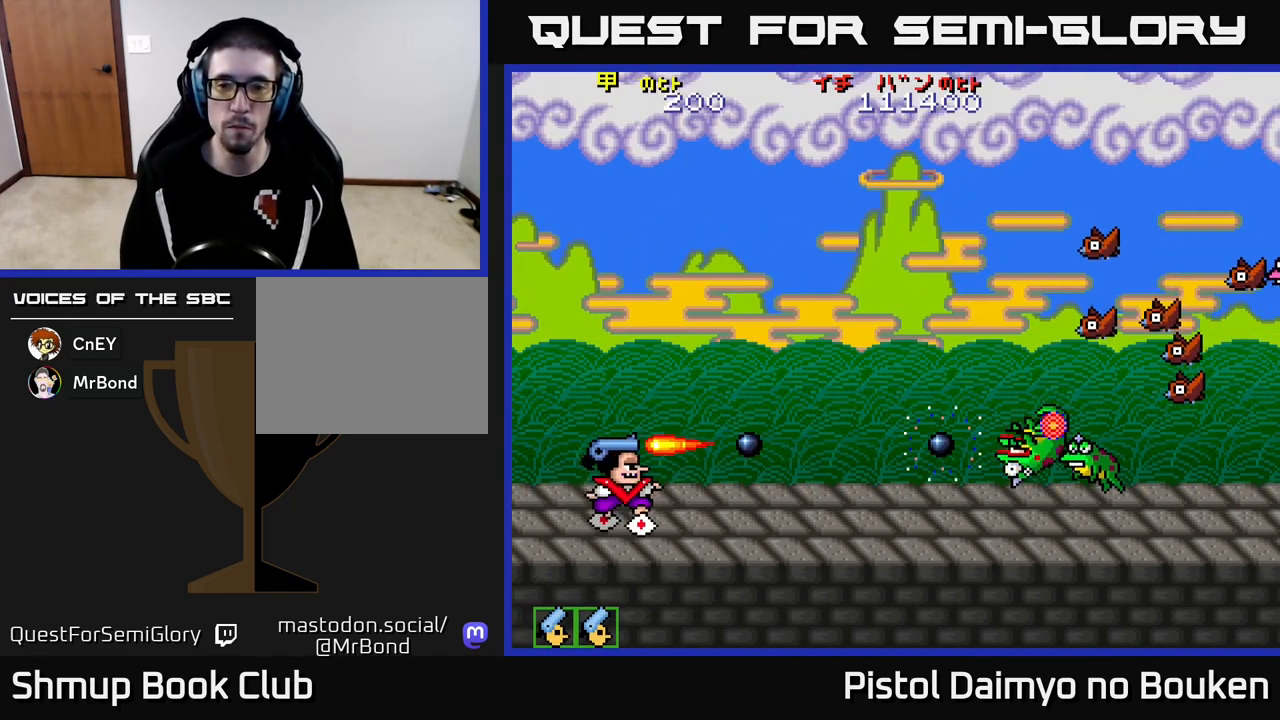
{"buttons": ["DPAD_UP", "DPAD_RIGHT"], "left_stick": "center", "events": [[67, "A", "up"], [167, "A", "down"], [183, "DPAD_RIGHT", "down"], [200, "DPAD_UP", "down"], [217, "A", "up"], [333, "A", "down"], [417, "A", "up"]]}
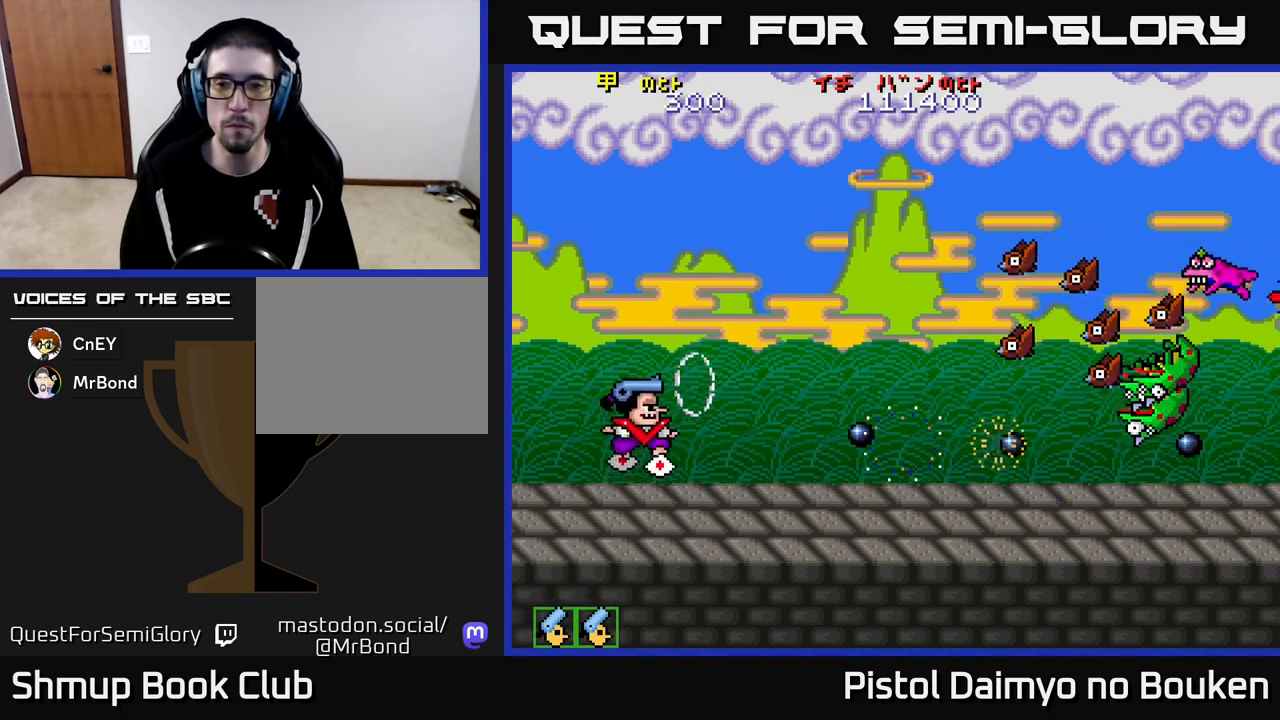
{"buttons": ["DPAD_RIGHT"], "left_stick": "center", "events": [[33, "A", "down"], [100, "A", "up"], [200, "A", "down"], [283, "A", "up"], [367, "A", "down"], [450, "A", "up"], [450, "DPAD_UP", "up"]]}
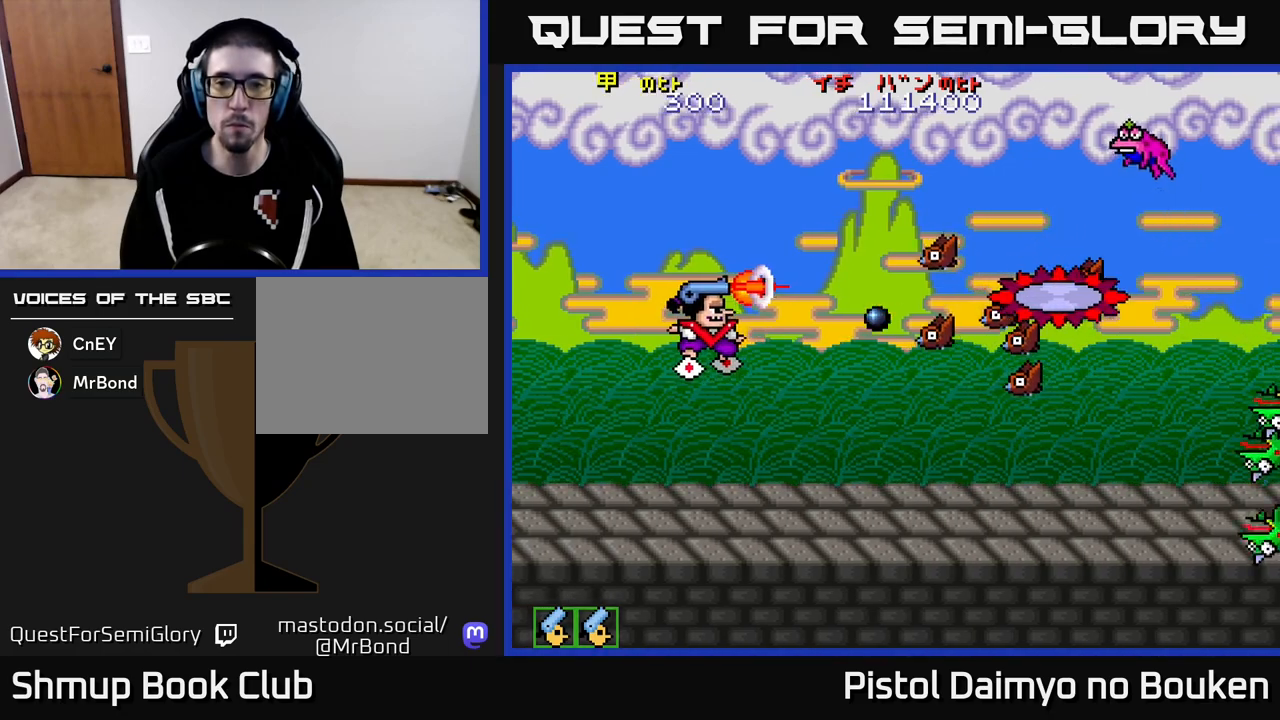
{"buttons": ["DPAD_UP"], "left_stick": "center", "events": [[33, "DPAD_DOWN", "down"], [50, "A", "down"], [50, "DPAD_RIGHT", "up"], [117, "A", "up"], [217, "A", "down"], [283, "DPAD_RIGHT", "down"], [317, "A", "up"], [400, "A", "down"], [417, "DPAD_DOWN", "up"], [483, "A", "up"], [483, "DPAD_RIGHT", "up"], [483, "DPAD_UP", "down"]]}
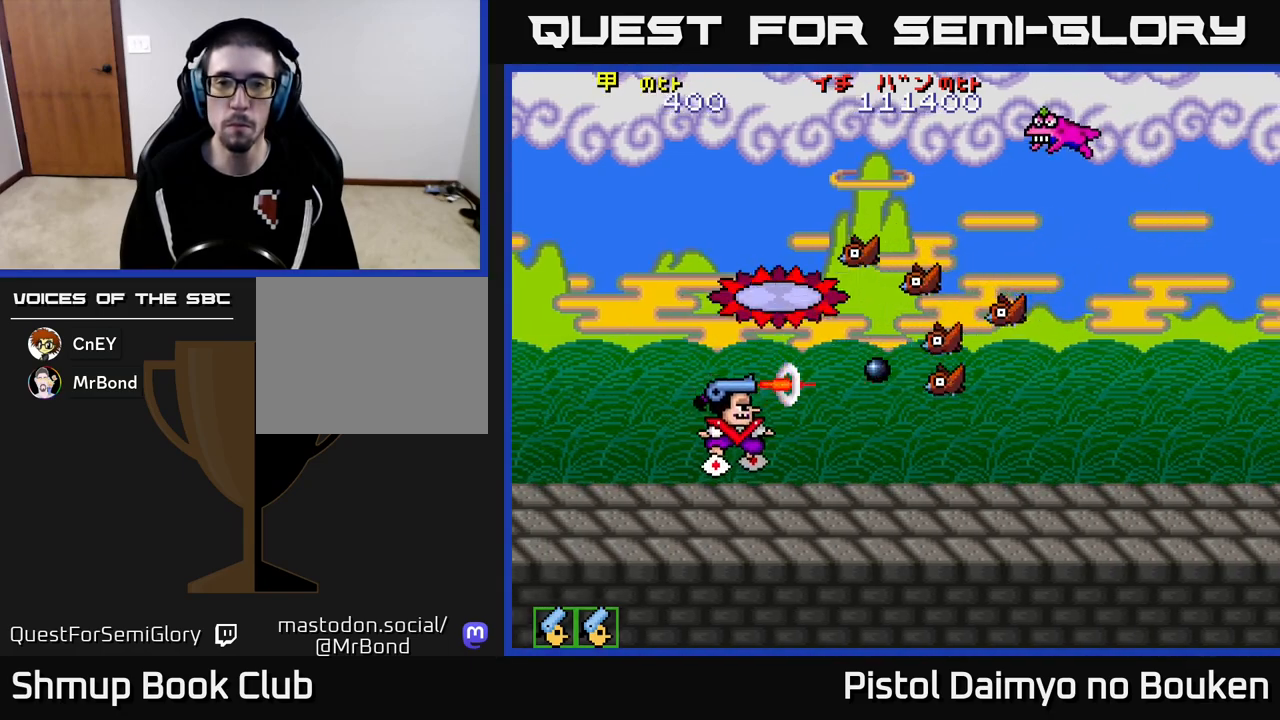
{"buttons": ["DPAD_DOWN"], "left_stick": "center", "events": [[67, "A", "down"], [150, "A", "up"], [233, "A", "down"], [300, "A", "up"], [400, "A", "down"], [433, "DPAD_UP", "up"], [467, "A", "up"], [483, "DPAD_DOWN", "down"]]}
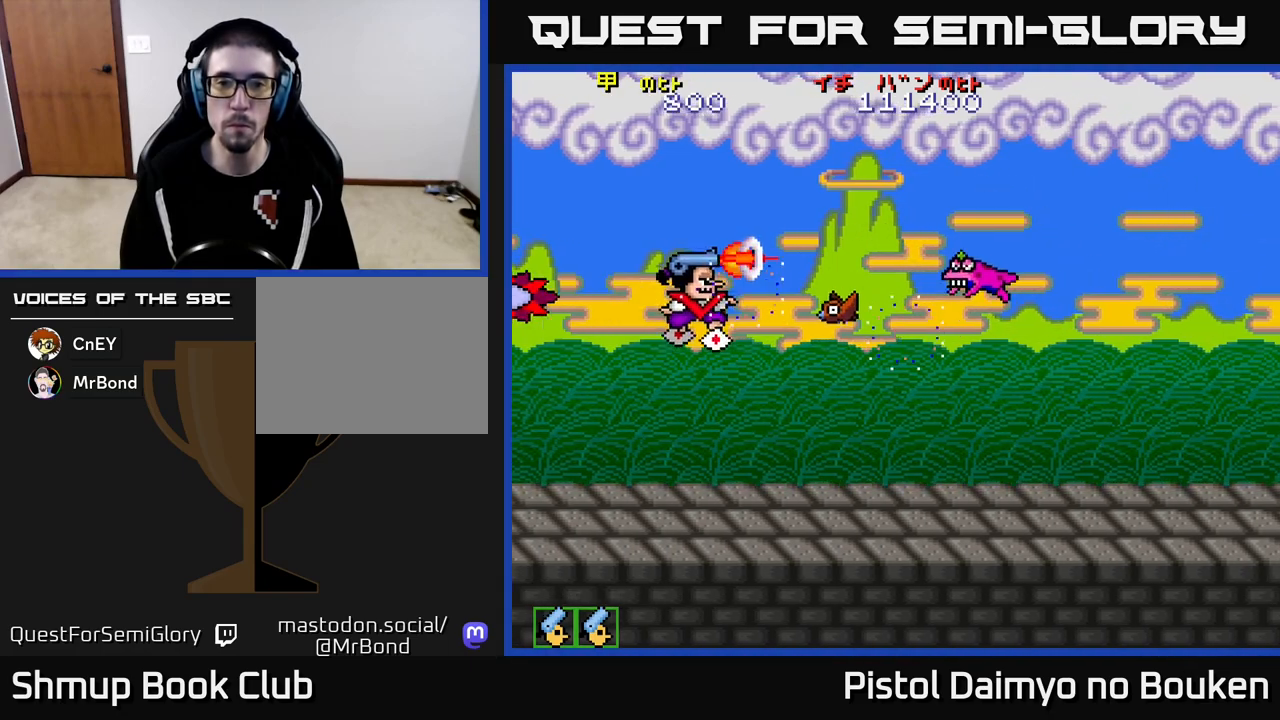
{"buttons": ["DPAD_DOWN"], "left_stick": "center", "events": [[33, "A", "down"], [117, "A", "up"], [217, "A", "down"], [283, "A", "up"], [350, "A", "down"], [450, "A", "up"]]}
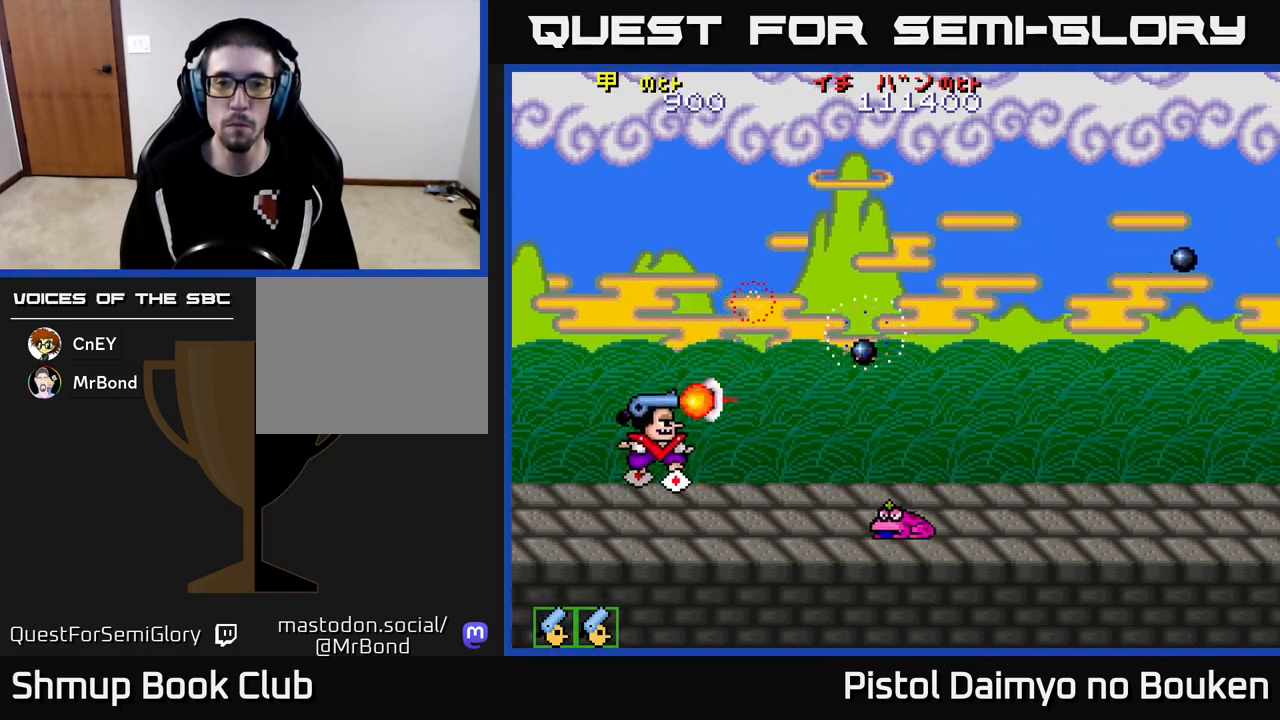
{"buttons": ["A"], "left_stick": "center", "events": [[33, "A", "down"], [117, "A", "up"], [133, "DPAD_DOWN", "up"], [183, "DPAD_UP", "down"], [200, "A", "down"], [283, "A", "up"], [367, "A", "down"], [450, "DPAD_UP", "up"]]}
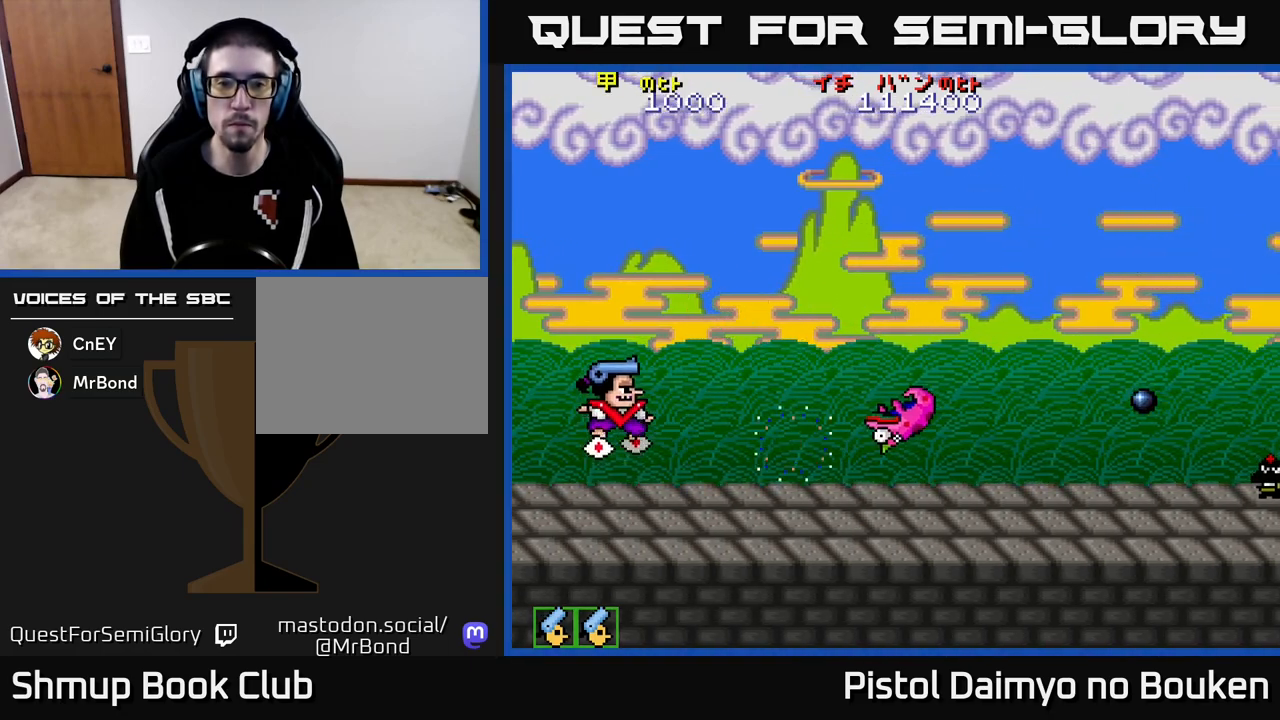
{"buttons": ["A"], "left_stick": "center", "events": [[17, "DPAD_DOWN", "down"], [117, "DPAD_RIGHT", "down"], [133, "DPAD_DOWN", "up"], [233, "DPAD_RIGHT", "up"], [283, "DPAD_UP", "down"], [333, "DPAD_UP", "up"]]}
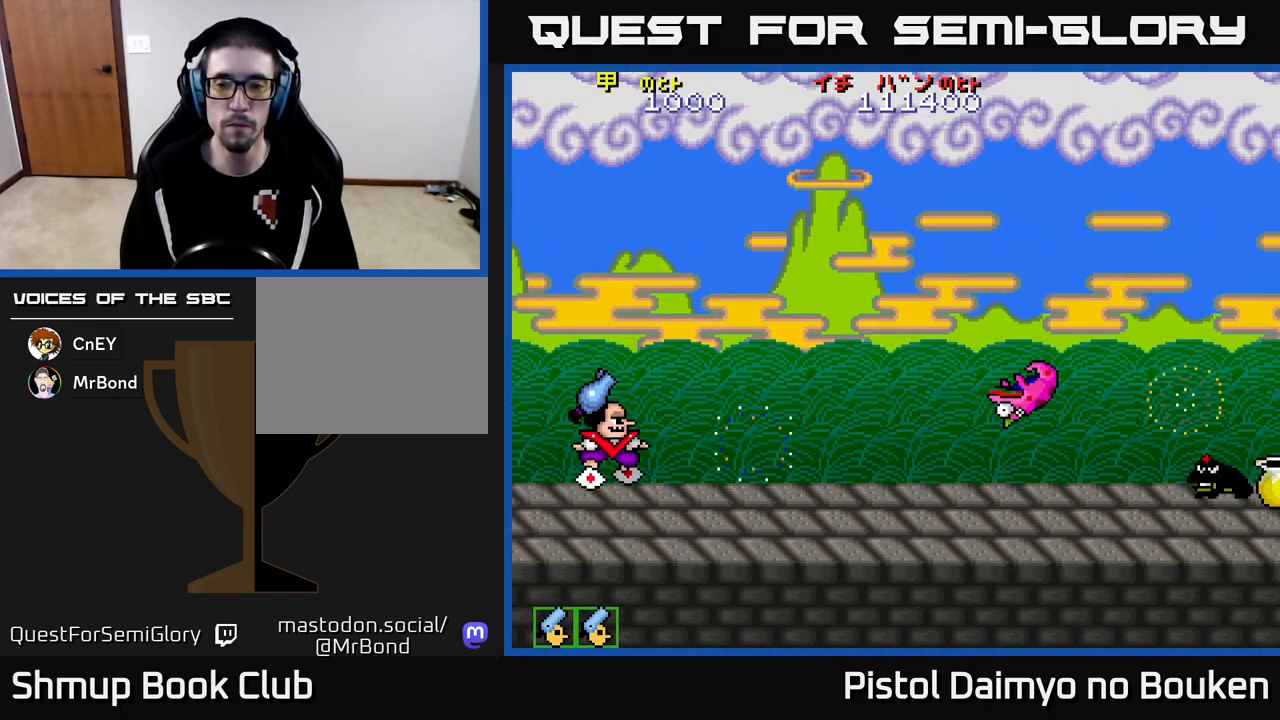
{"buttons": ["A", "DPAD_DOWN"], "left_stick": "center", "events": [[167, "DPAD_RIGHT", "down"], [267, "DPAD_DOWN", "down"], [333, "A", "up"], [417, "DPAD_RIGHT", "up"], [483, "A", "down"]]}
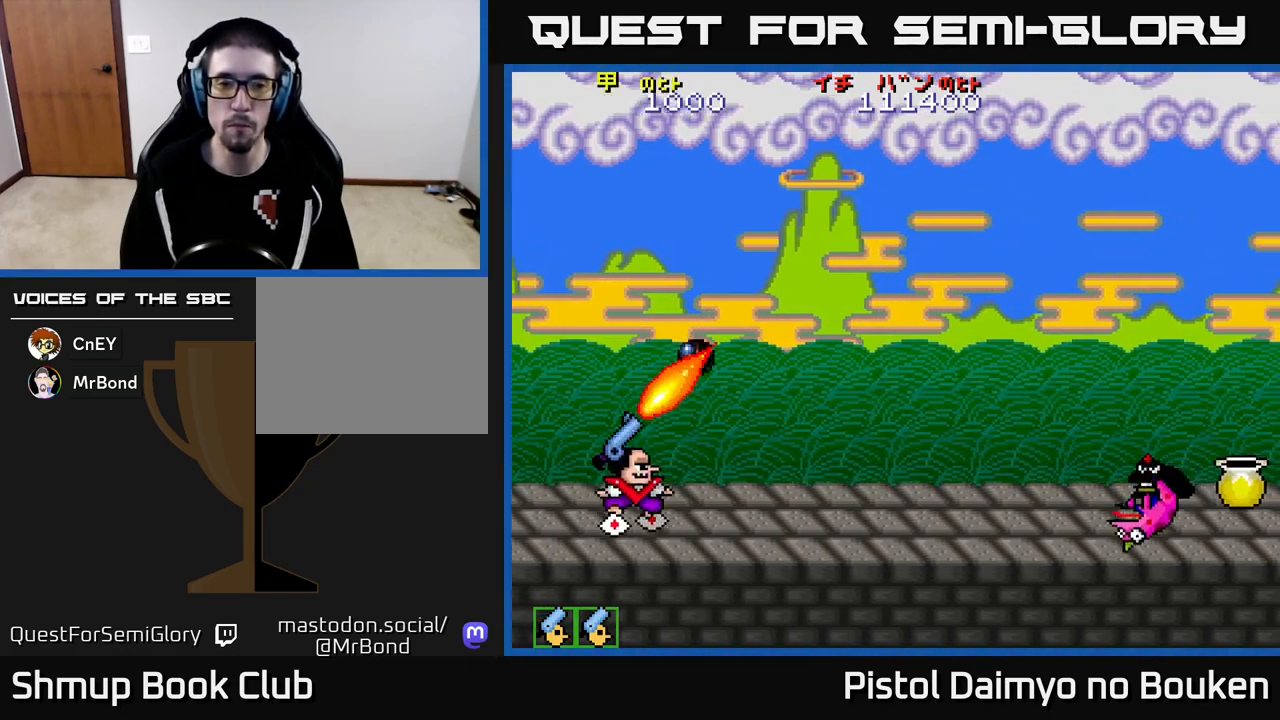
{"buttons": ["A"], "left_stick": "center", "events": [[17, "DPAD_DOWN", "up"]]}
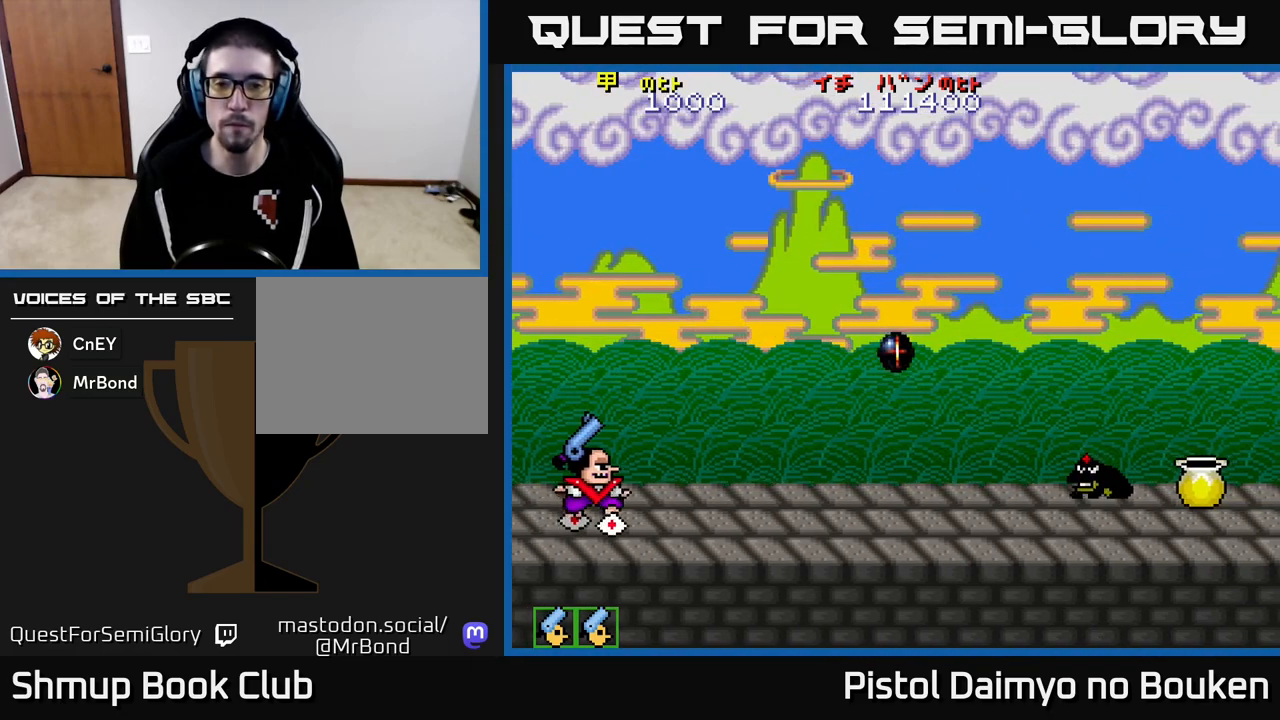
{"buttons": ["A", "DPAD_RIGHT"], "left_stick": "center", "events": [[267, "DPAD_RIGHT", "down"]]}
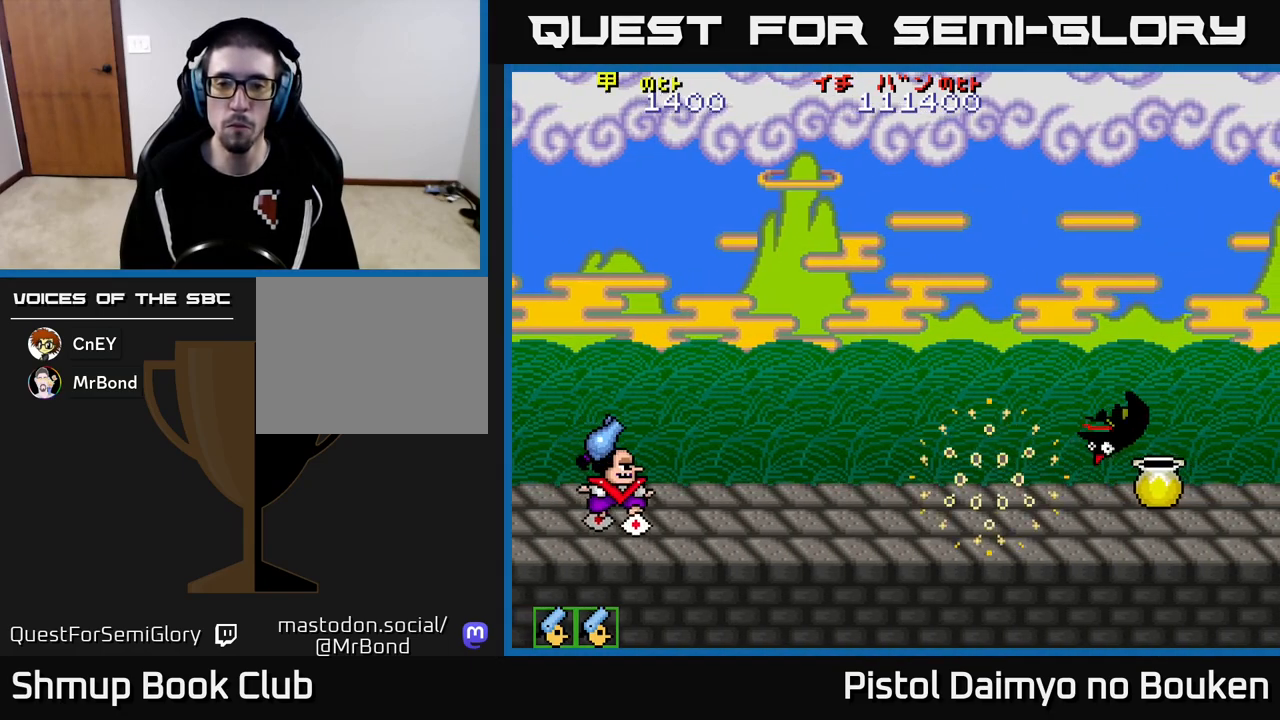
{"buttons": ["A"], "left_stick": "center", "events": [[17, "A", "up"], [100, "DPAD_RIGHT", "up"], [233, "A", "down"]]}
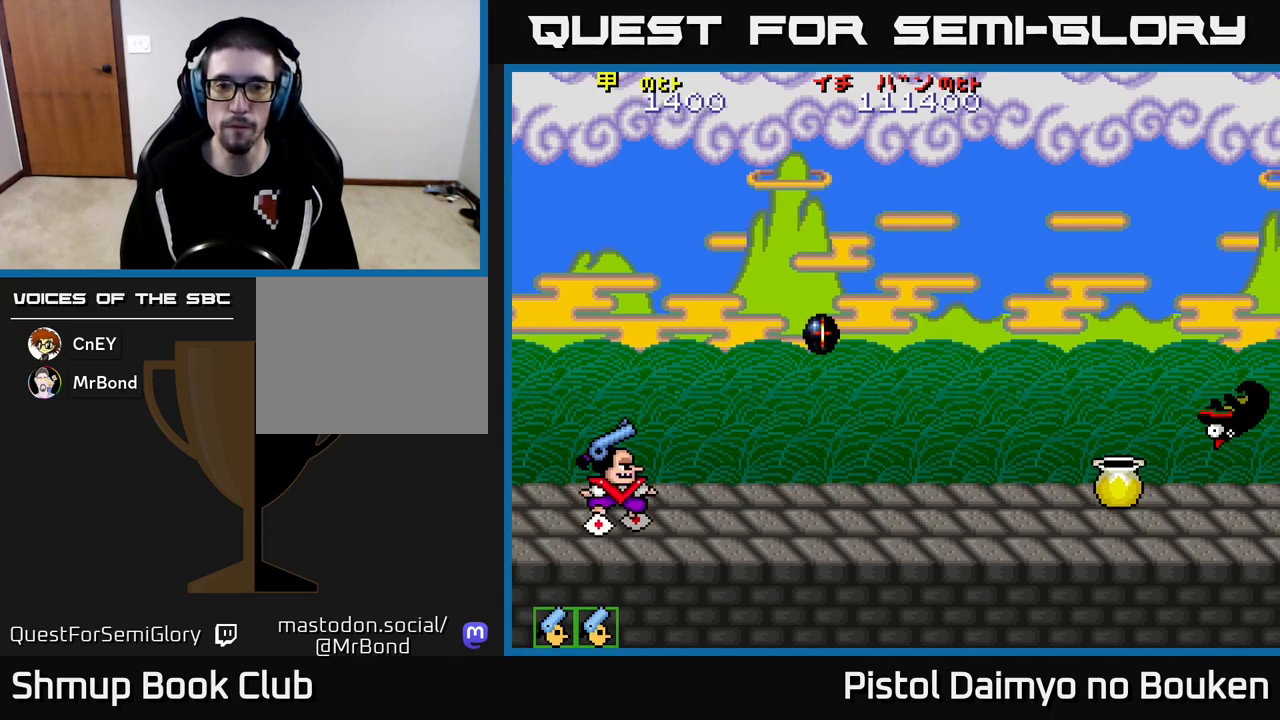
{"buttons": ["A", "DPAD_RIGHT"], "left_stick": "center", "events": [[233, "DPAD_RIGHT", "down"]]}
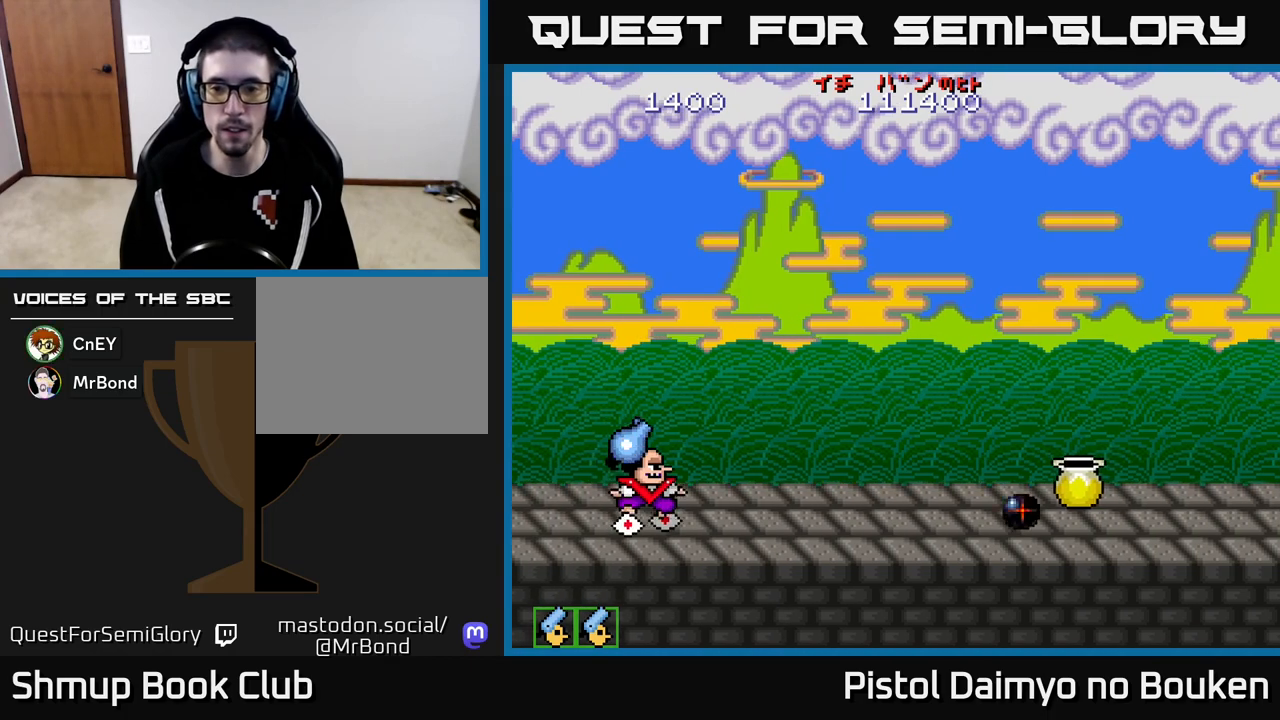
{"buttons": ["A", "DPAD_UP", "DPAD_RIGHT"], "left_stick": "center", "events": [[167, "DPAD_RIGHT", "up"], [167, "DPAD_UP", "down"], [217, "DPAD_RIGHT", "down"]]}
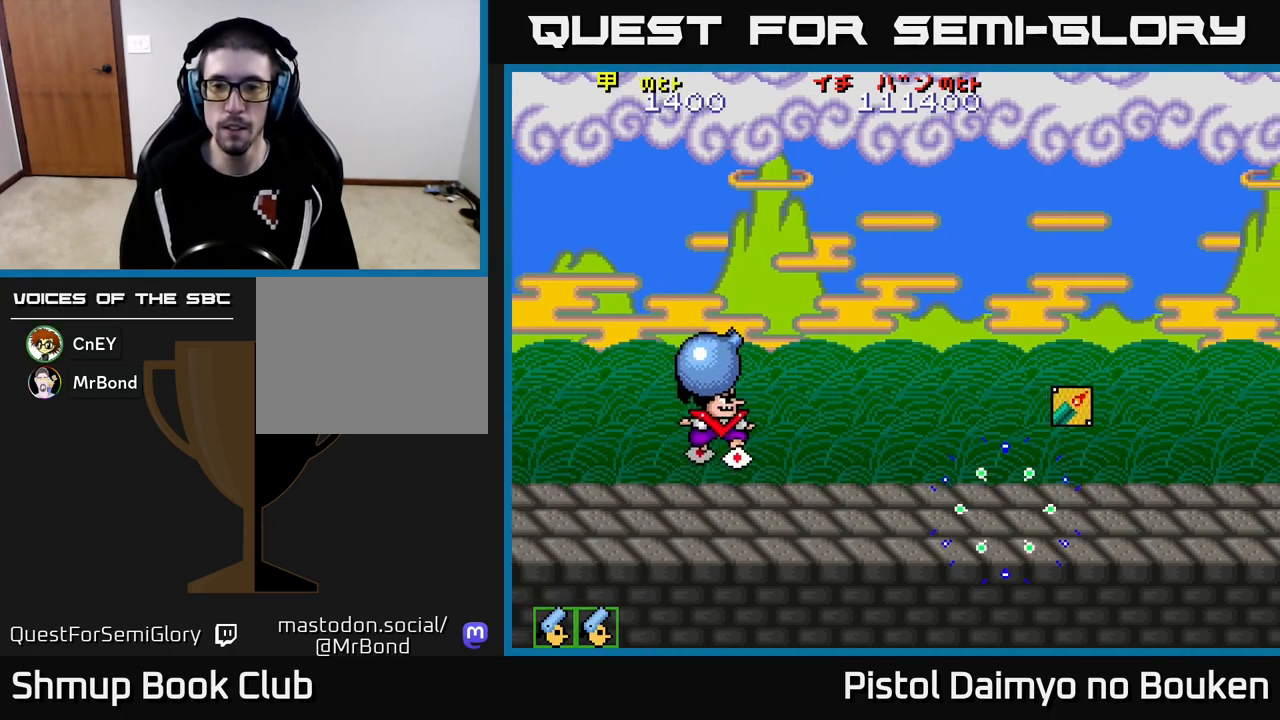
{"buttons": ["A", "DPAD_UP", "DPAD_RIGHT"], "left_stick": "center", "events": []}
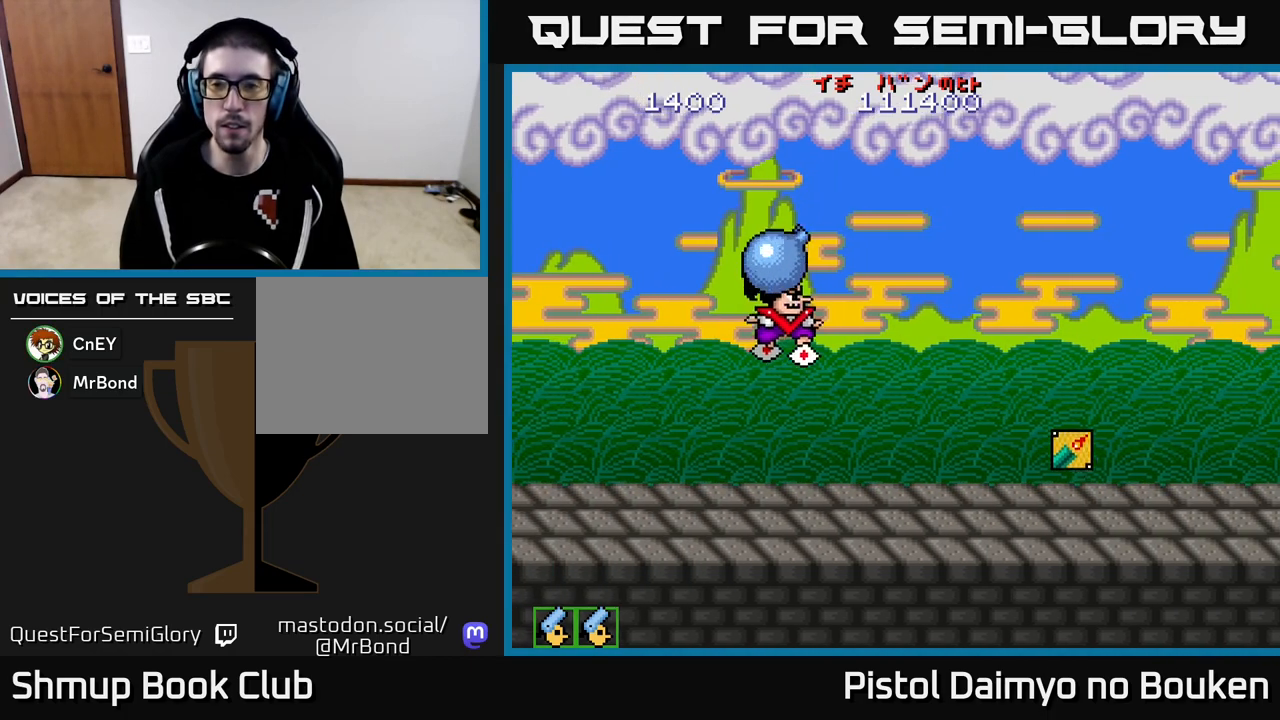
{"buttons": ["DPAD_DOWN", "DPAD_RIGHT"], "left_stick": "center", "events": [[117, "A", "up"], [117, "DPAD_UP", "up"], [200, "DPAD_DOWN", "down"]]}
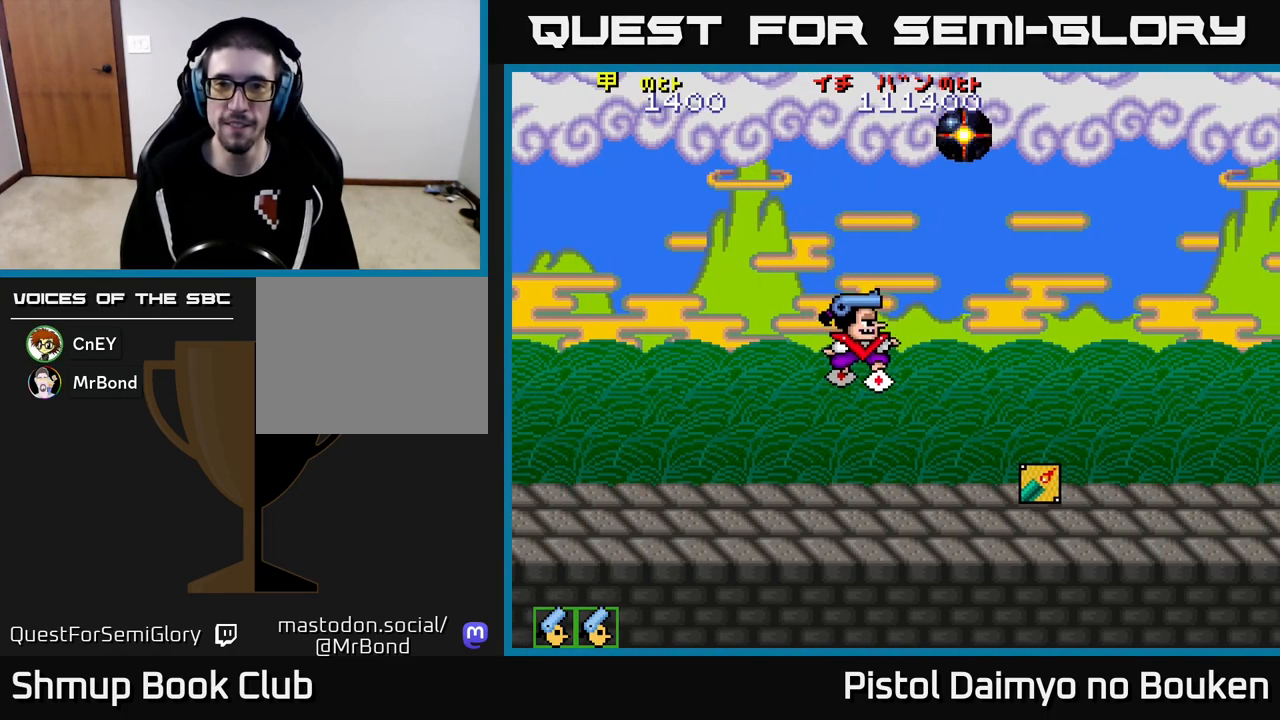
{"buttons": ["A", "DPAD_DOWN", "DPAD_RIGHT"], "left_stick": "center", "events": [[83, "A", "down"], [267, "A", "up"], [383, "A", "down"]]}
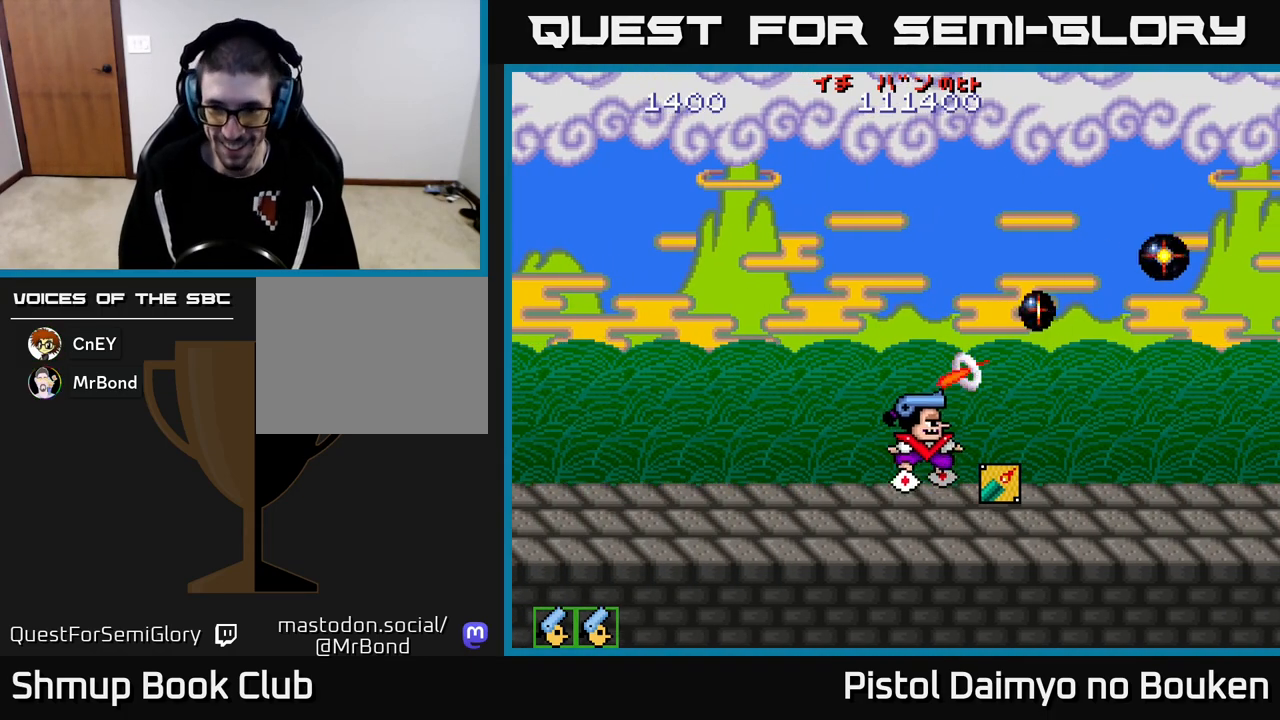
{"buttons": ["A"], "left_stick": "center", "events": [[83, "DPAD_RIGHT", "up"], [100, "DPAD_DOWN", "up"], [167, "DPAD_LEFT", "down"], [483, "DPAD_LEFT", "up"]]}
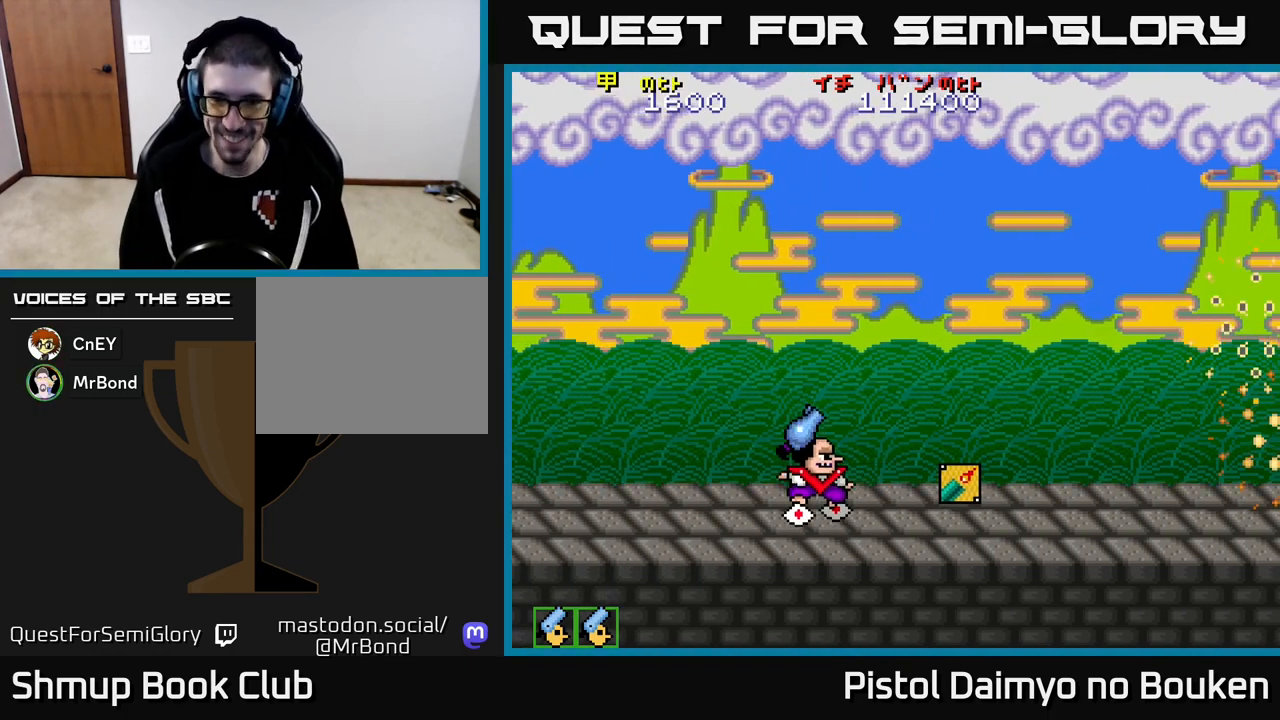
{"buttons": ["A", "DPAD_UP"], "left_stick": "center", "events": [[67, "DPAD_RIGHT", "down"], [483, "DPAD_RIGHT", "up"], [500, "DPAD_UP", "down"]]}
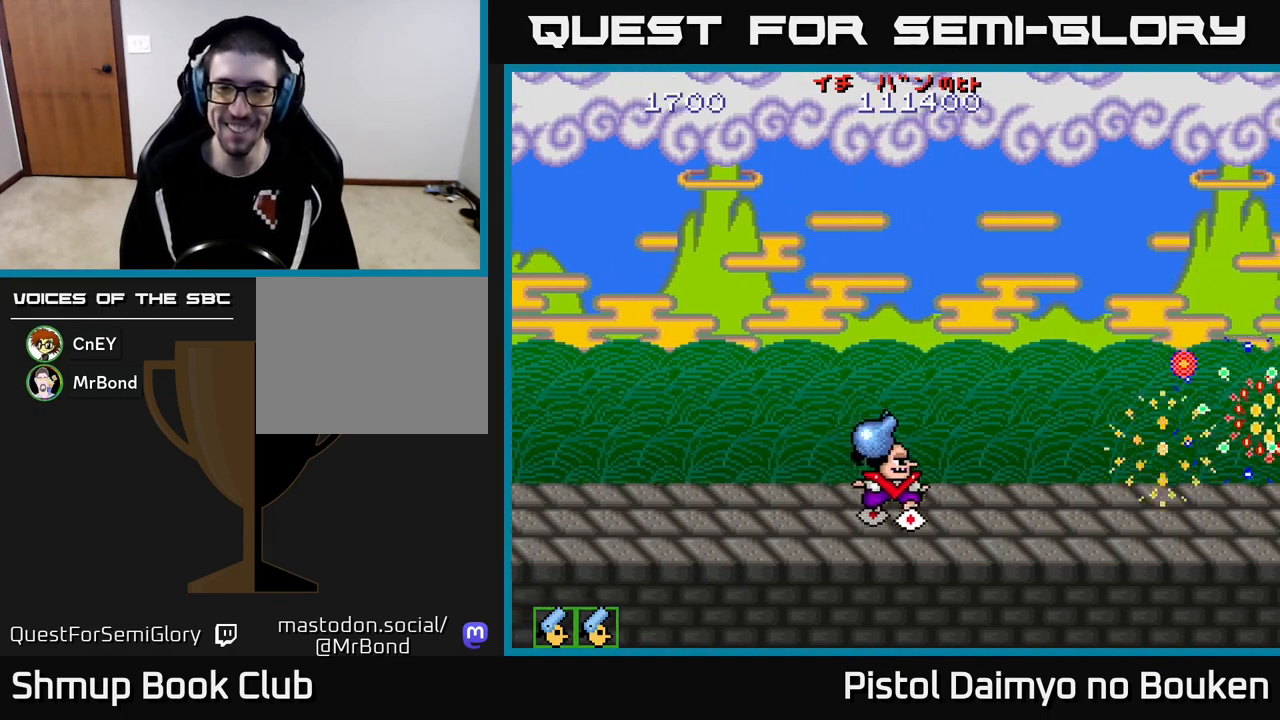
{"buttons": ["A", "DPAD_UP", "DPAD_LEFT"], "left_stick": "center", "events": [[33, "DPAD_LEFT", "down"], [267, "DPAD_LEFT", "up"], [450, "DPAD_LEFT", "down"]]}
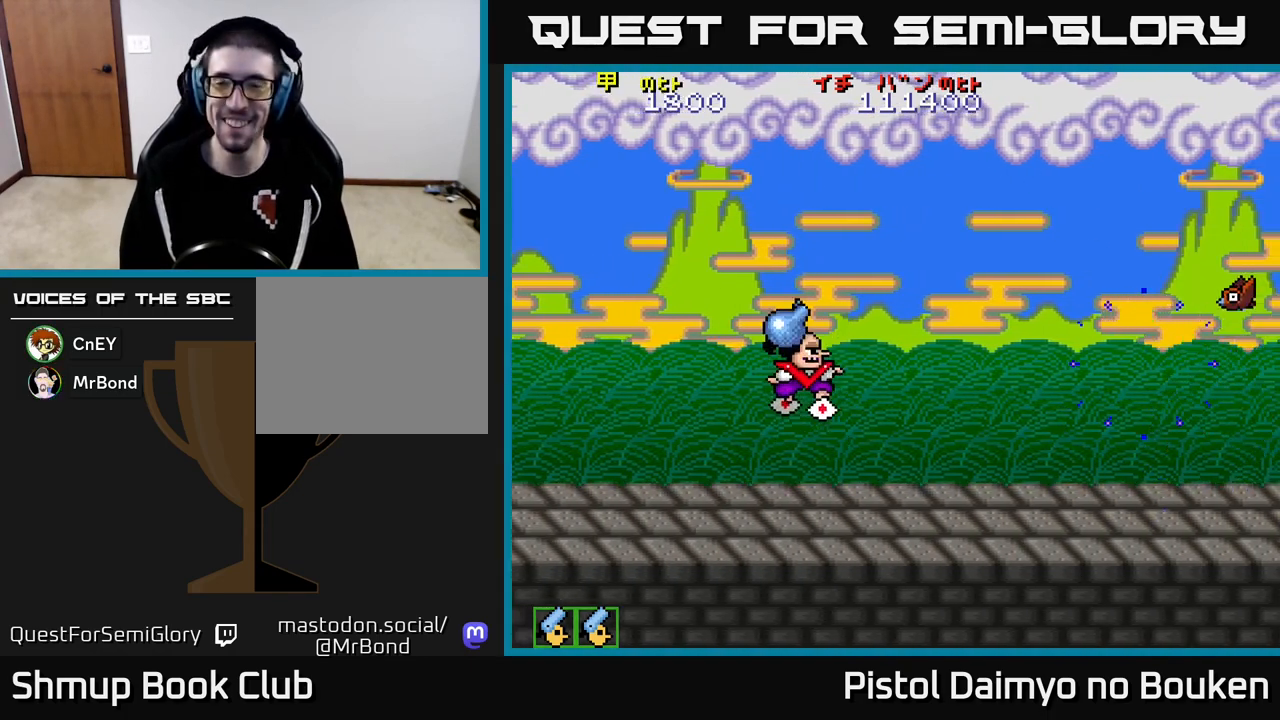
{"buttons": ["DPAD_RIGHT"], "left_stick": "center", "events": [[33, "DPAD_UP", "up"], [50, "DPAD_LEFT", "up"], [83, "DPAD_DOWN", "down"], [100, "DPAD_RIGHT", "down"], [150, "A", "up"], [250, "DPAD_RIGHT", "up"], [400, "DPAD_RIGHT", "down"], [467, "DPAD_DOWN", "up"]]}
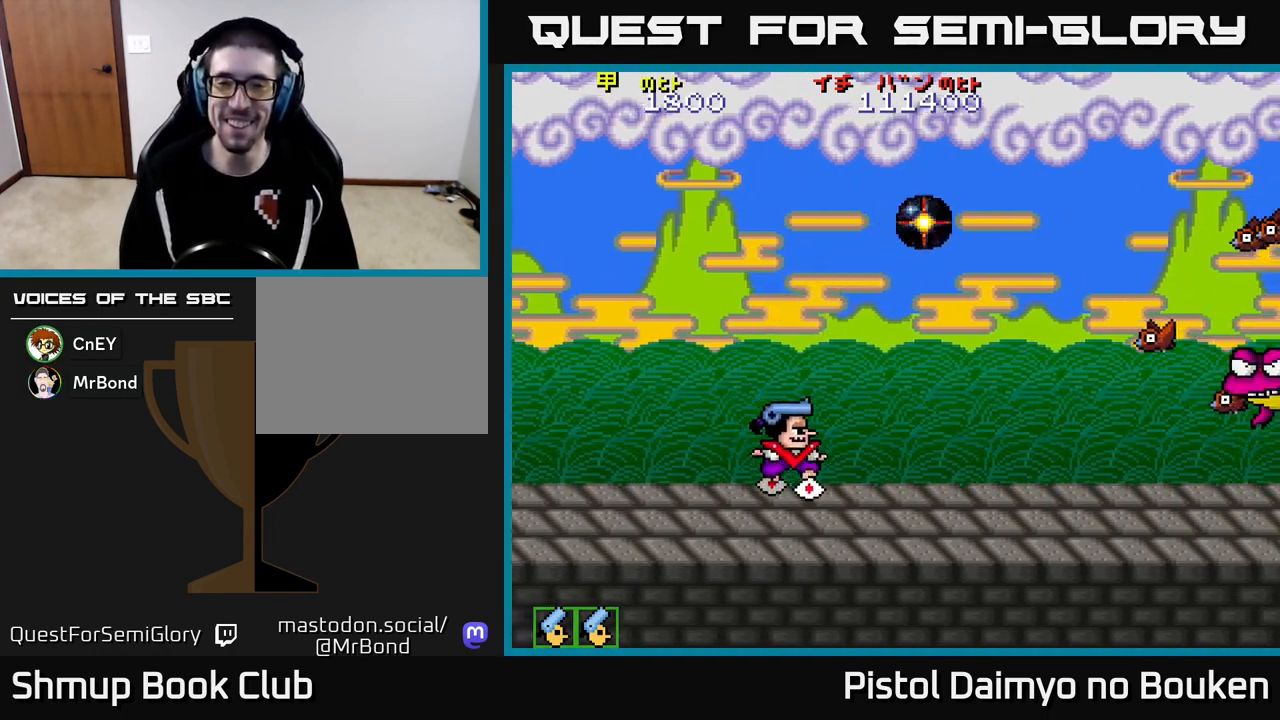
{"buttons": ["A", "DPAD_UP"], "left_stick": "center", "events": [[133, "DPAD_RIGHT", "up"], [150, "DPAD_UP", "down"], [183, "A", "down"]]}
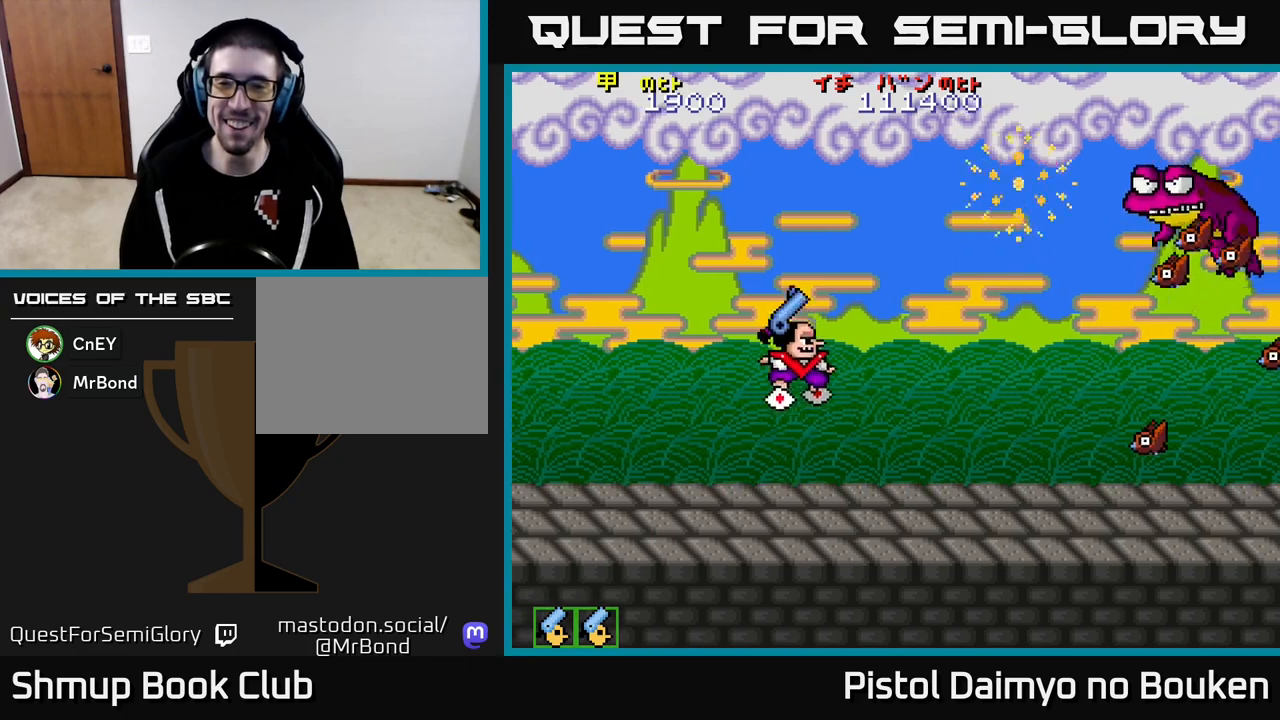
{"buttons": ["A", "DPAD_DOWN"], "left_stick": "center", "events": [[33, "DPAD_LEFT", "down"], [200, "DPAD_UP", "up"], [250, "DPAD_LEFT", "up"], [283, "DPAD_DOWN", "down"]]}
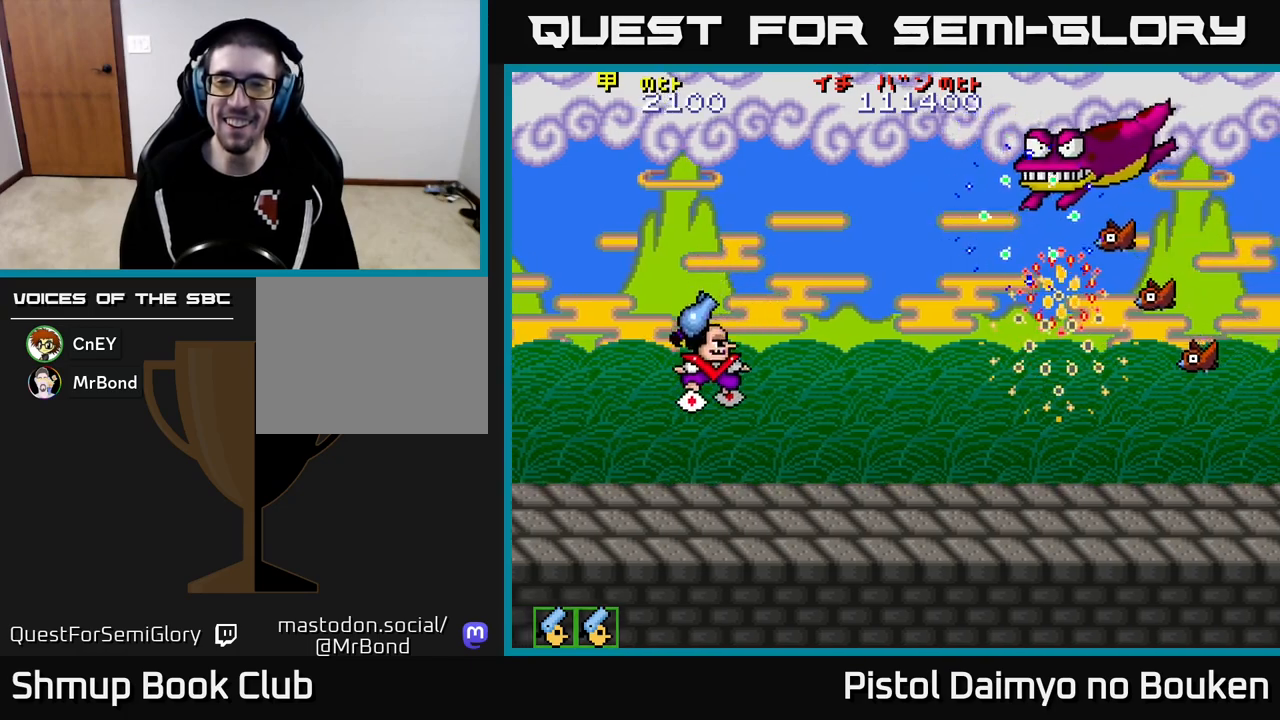
{"buttons": ["A", "DPAD_RIGHT"], "left_stick": "center", "events": [[50, "DPAD_RIGHT", "down"], [467, "DPAD_DOWN", "up"]]}
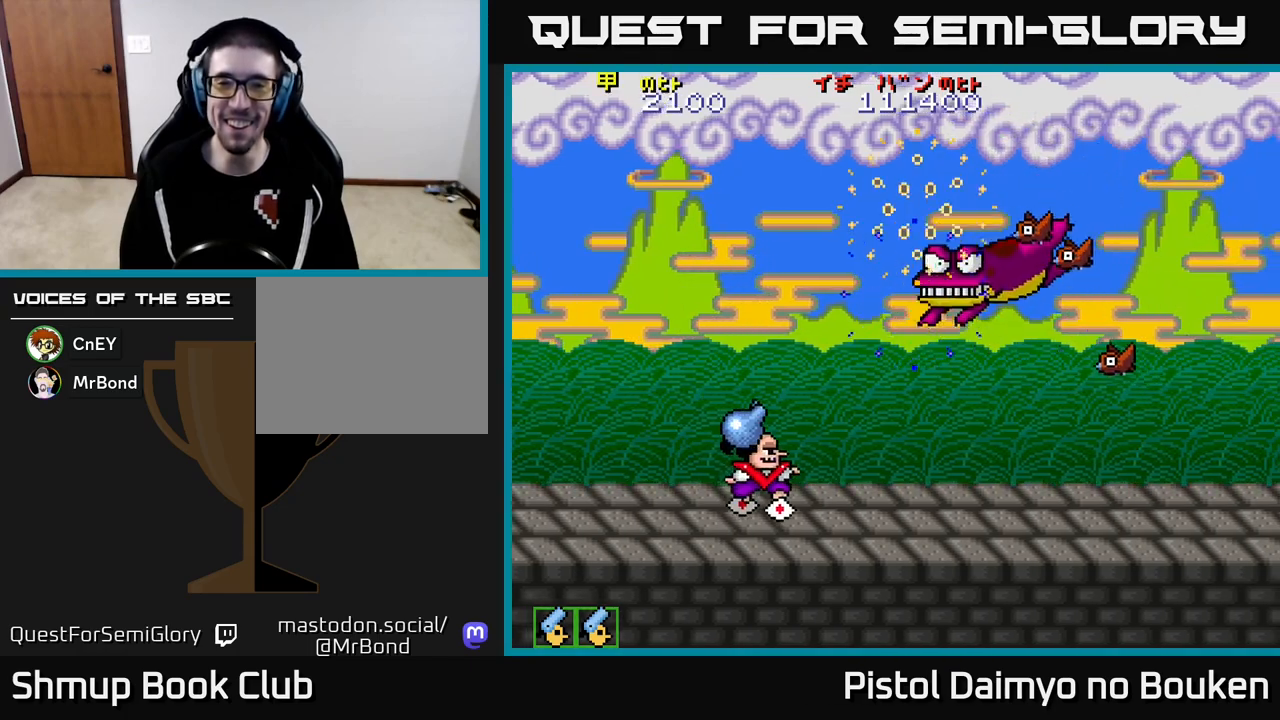
{"buttons": ["DPAD_UP"], "left_stick": "center", "events": [[50, "A", "up"], [183, "DPAD_RIGHT", "up"], [217, "A", "down"], [217, "DPAD_LEFT", "down"], [333, "A", "up"], [350, "DPAD_UP", "down"], [383, "DPAD_LEFT", "up"], [417, "A", "down"], [483, "A", "up"]]}
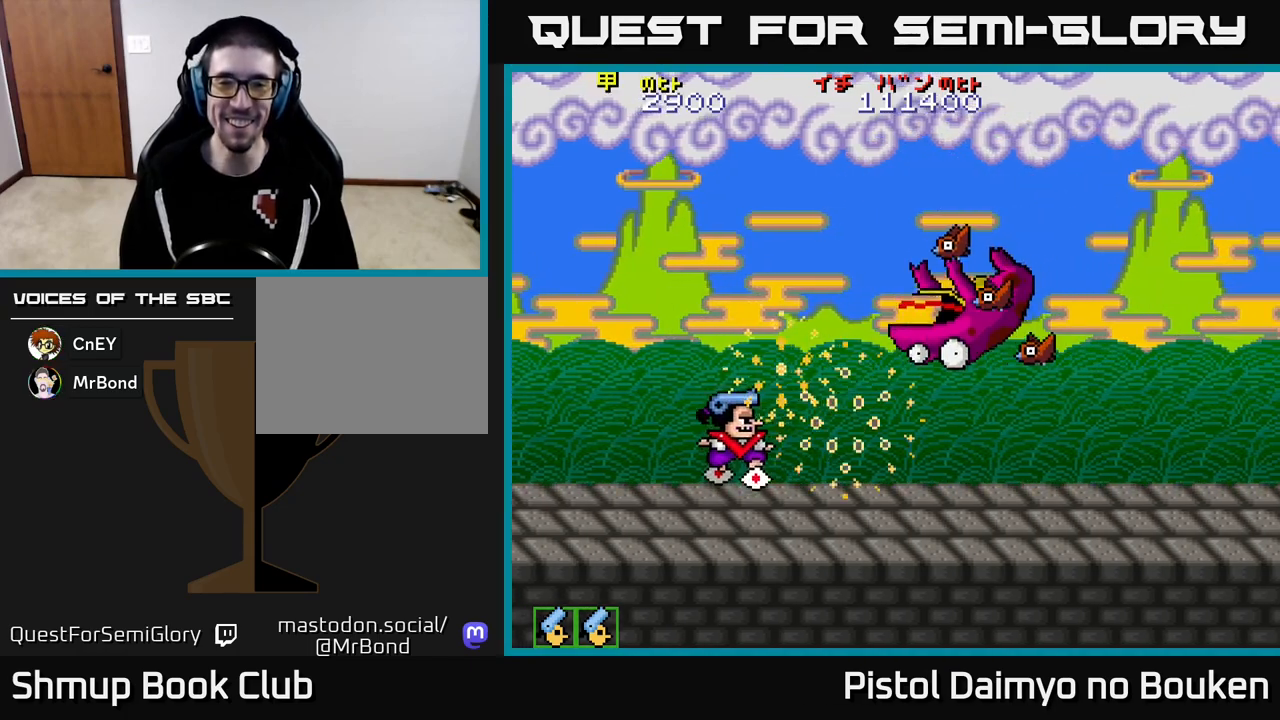
{"buttons": ["DPAD_UP"], "left_stick": "center", "events": [[83, "A", "down"], [167, "A", "up"], [250, "A", "down"], [317, "A", "up"], [400, "A", "down"], [500, "A", "up"]]}